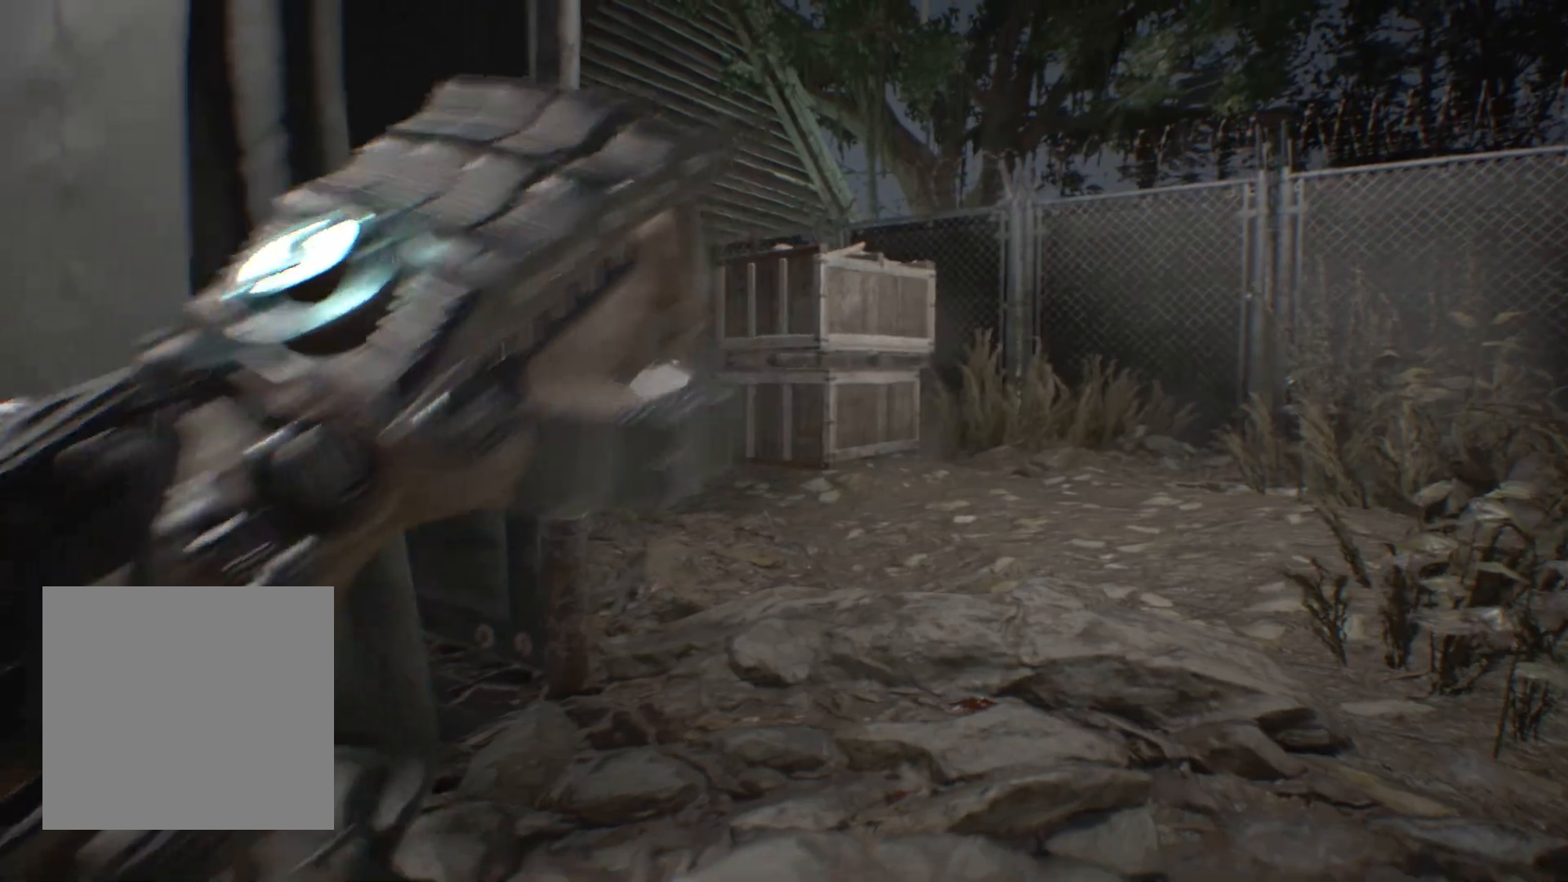
Gameplay with a controller (Xbox layout); each line is a JSON object with the inputs held at the frame after it. "events" lists button and stick changes between this image and that frame as [ms after this image, input, new state], when the widget could be followed in between. Not read: DPAD_DOWN DPAD_LEFT DPAD_RIGHT DPAD_UP HOME L1 L3 R1 R3 other_buttons right_stick.
{"buttons": ["R2"], "left_stick": "down", "events": [[467, "left_stick", "down"]]}
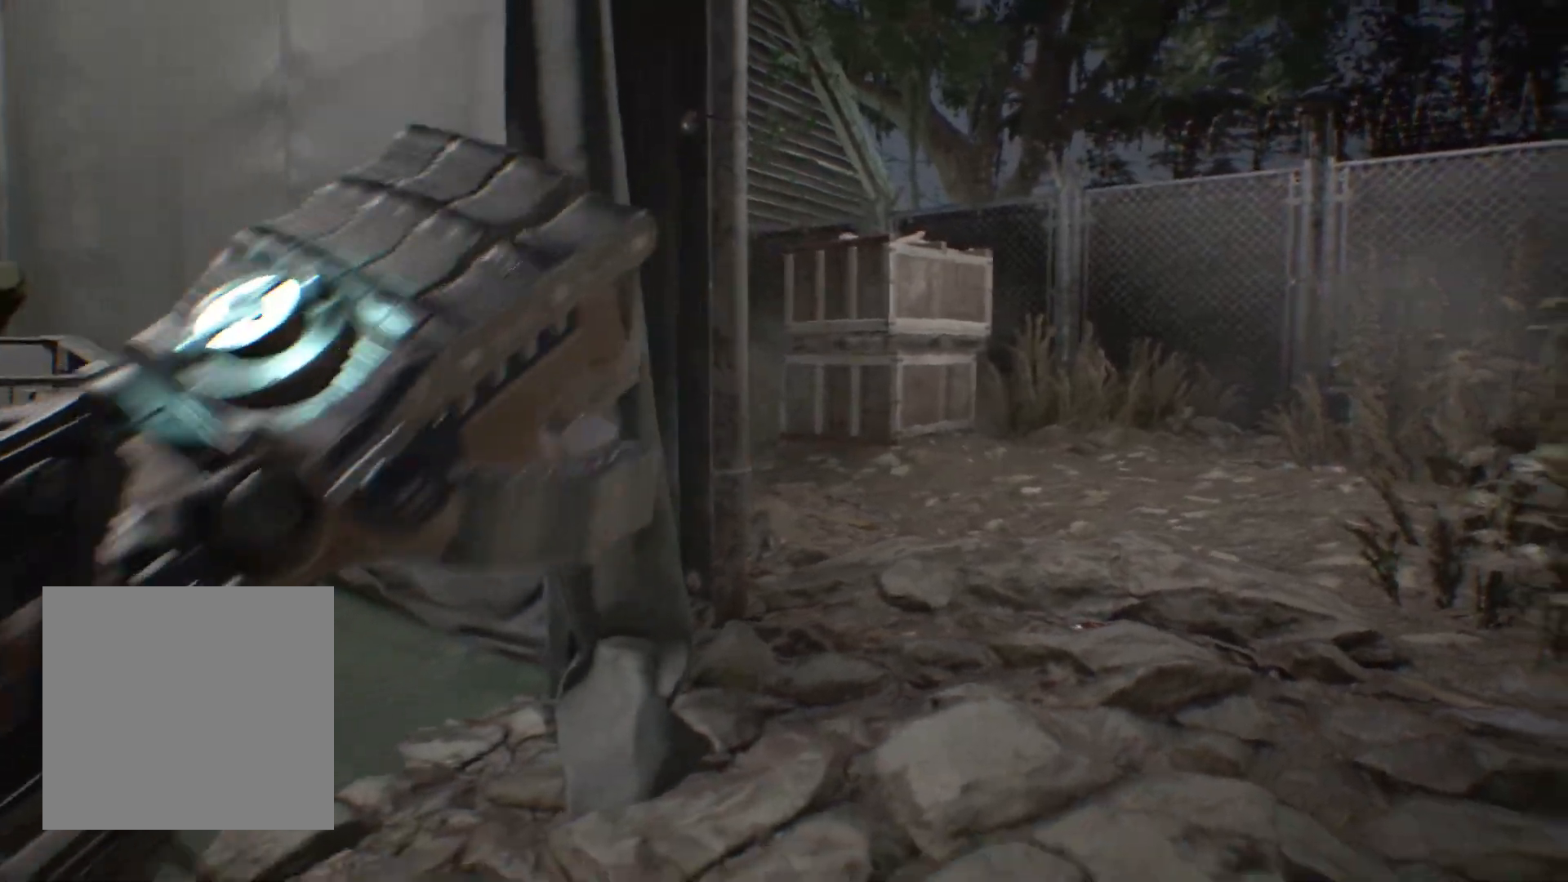
{"buttons": ["R2"], "left_stick": "up-right", "events": [[333, "left_stick", "right"], [400, "left_stick", "up-right"]]}
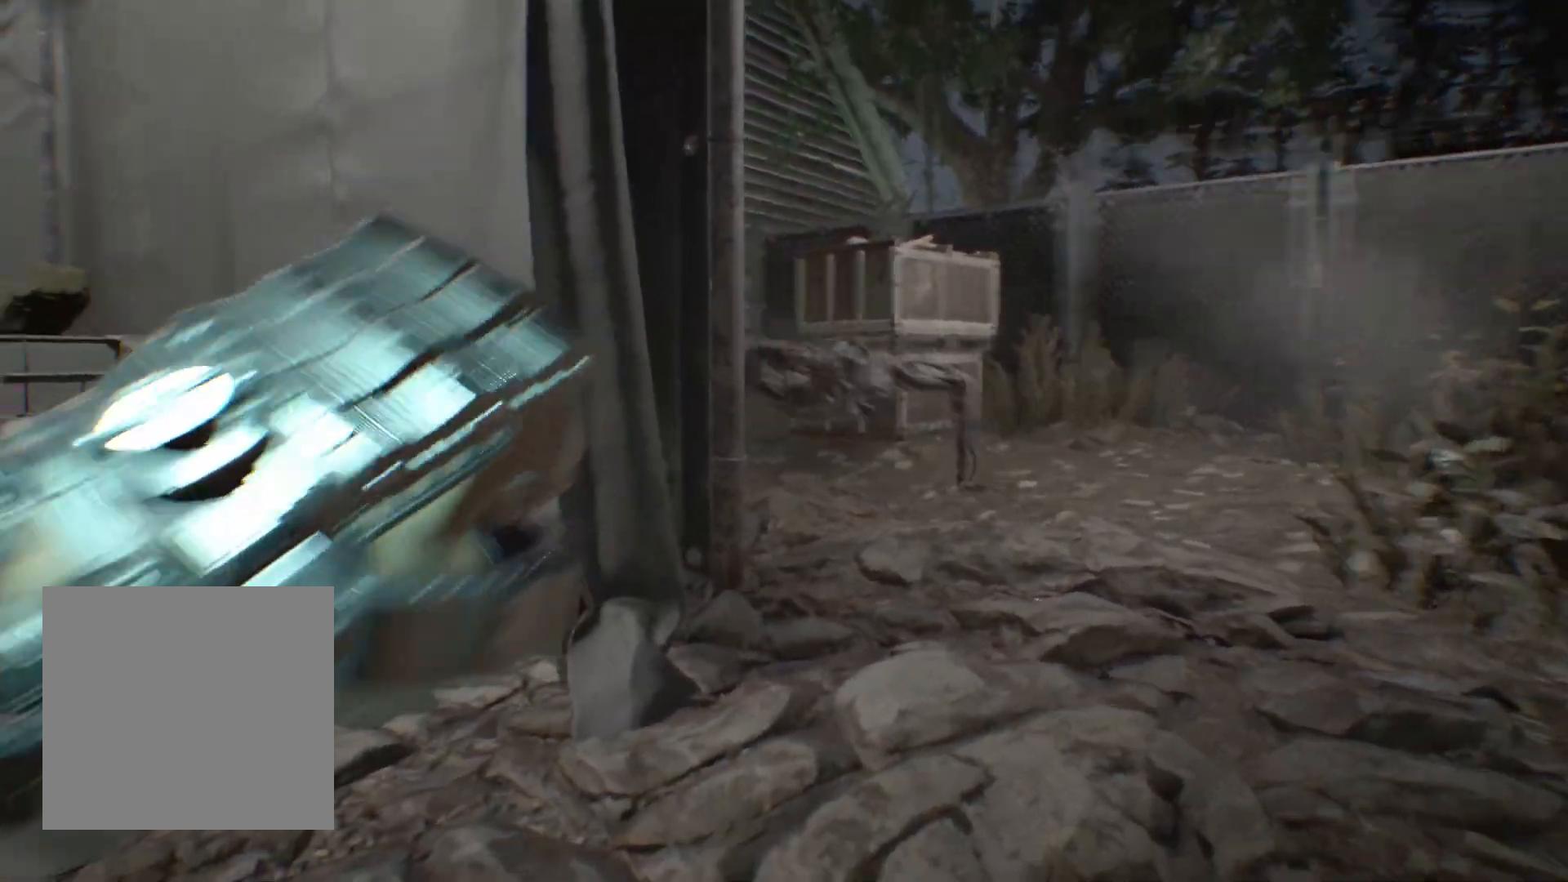
{"buttons": ["R2"], "left_stick": "up"}
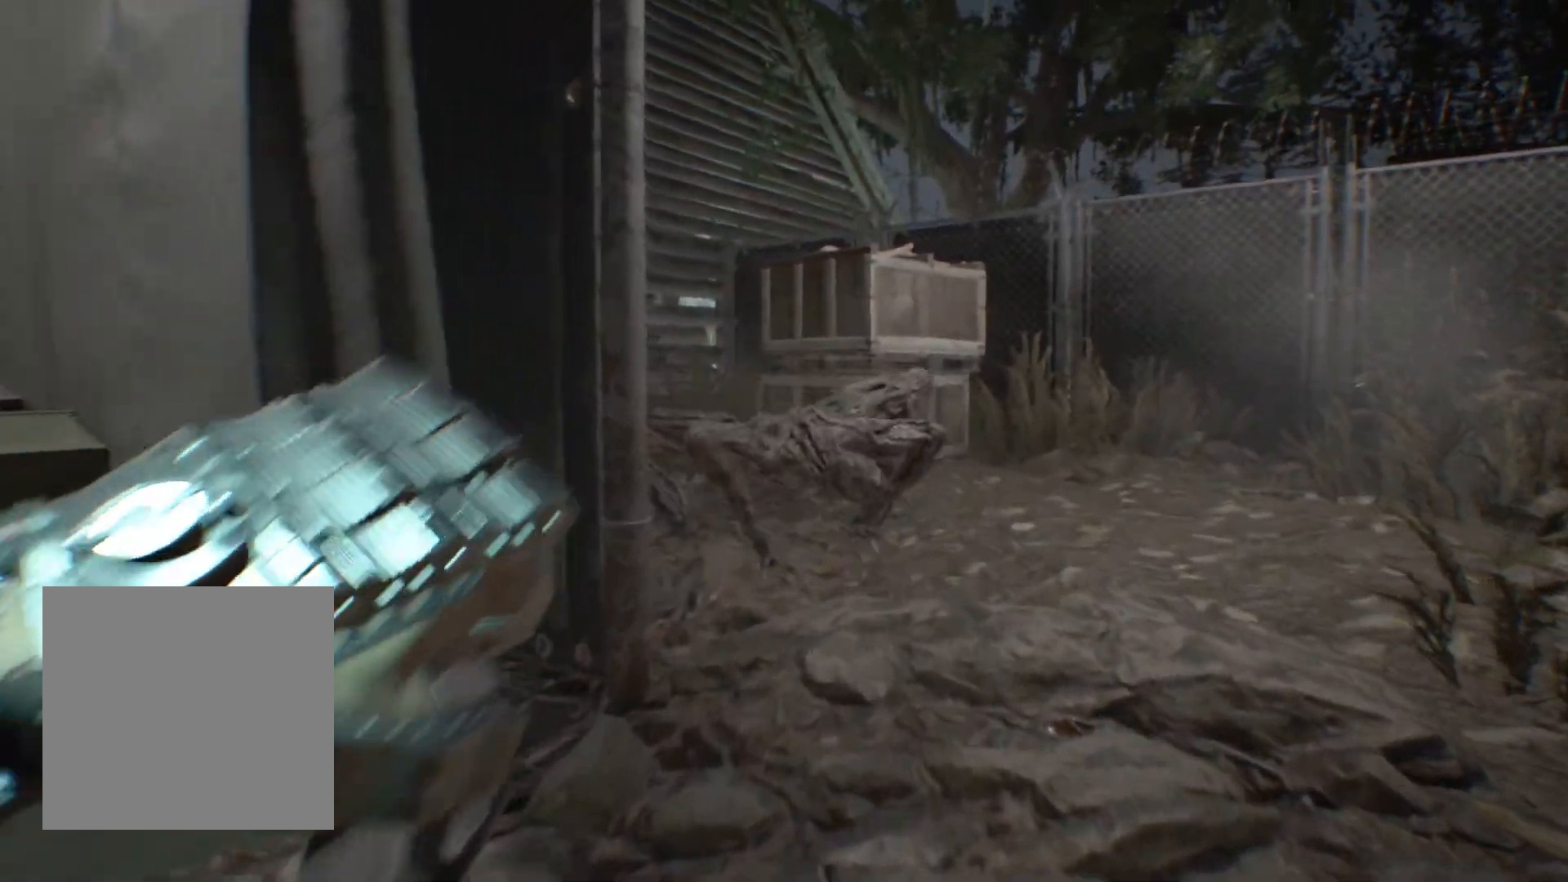
{"buttons": [], "left_stick": "left", "events": [[117, "R2", "up"], [200, "left_stick", "up-left"], [383, "left_stick", "left"]]}
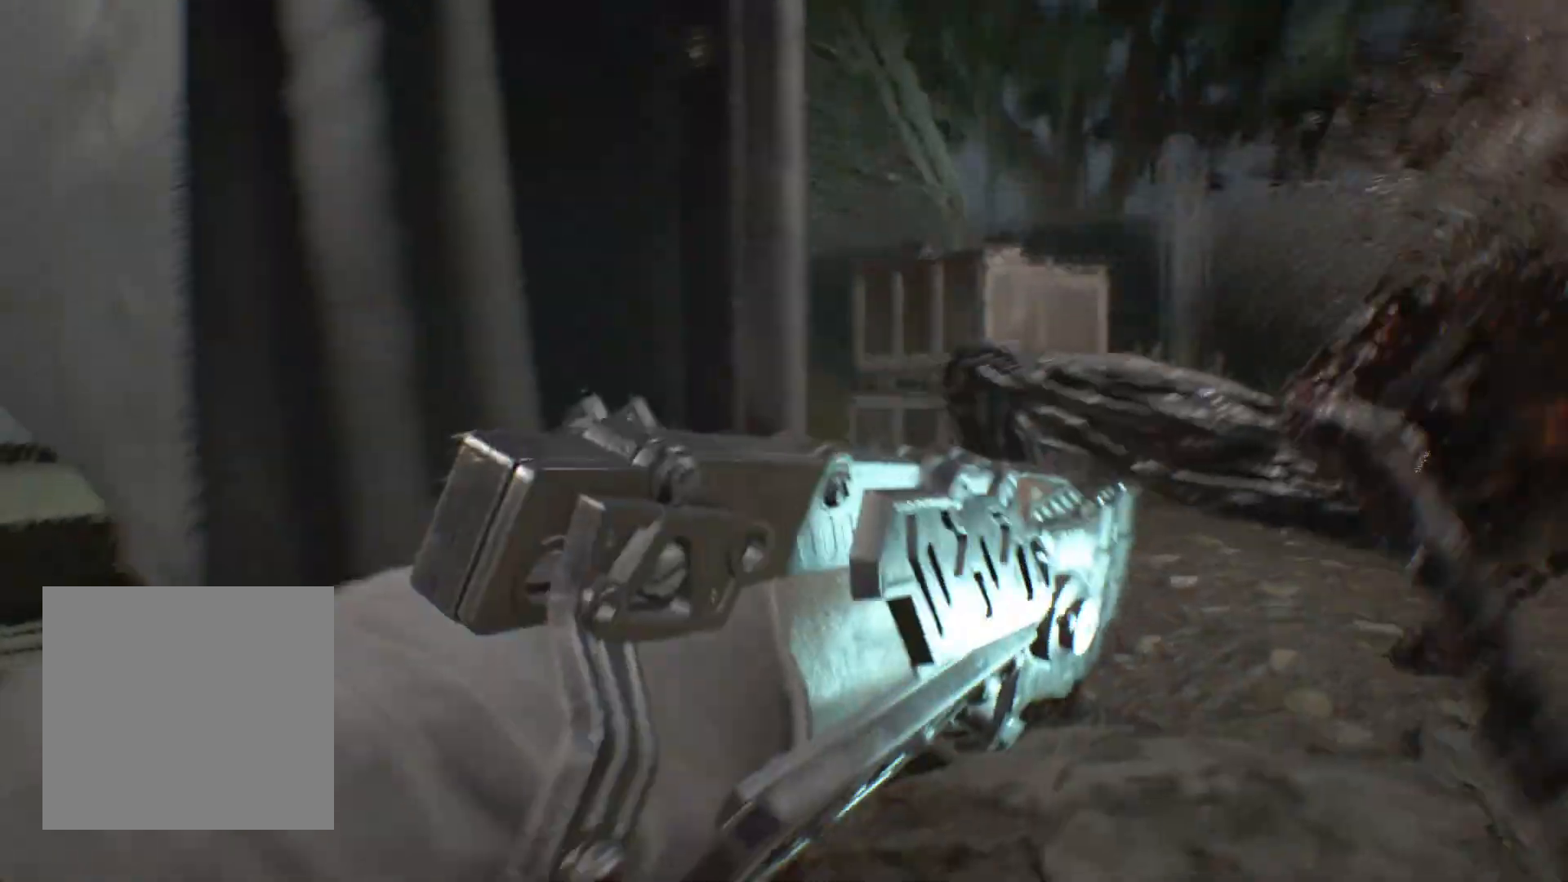
{"buttons": [], "left_stick": "down", "events": [[283, "left_stick", "down-left"], [500, "left_stick", "down"]]}
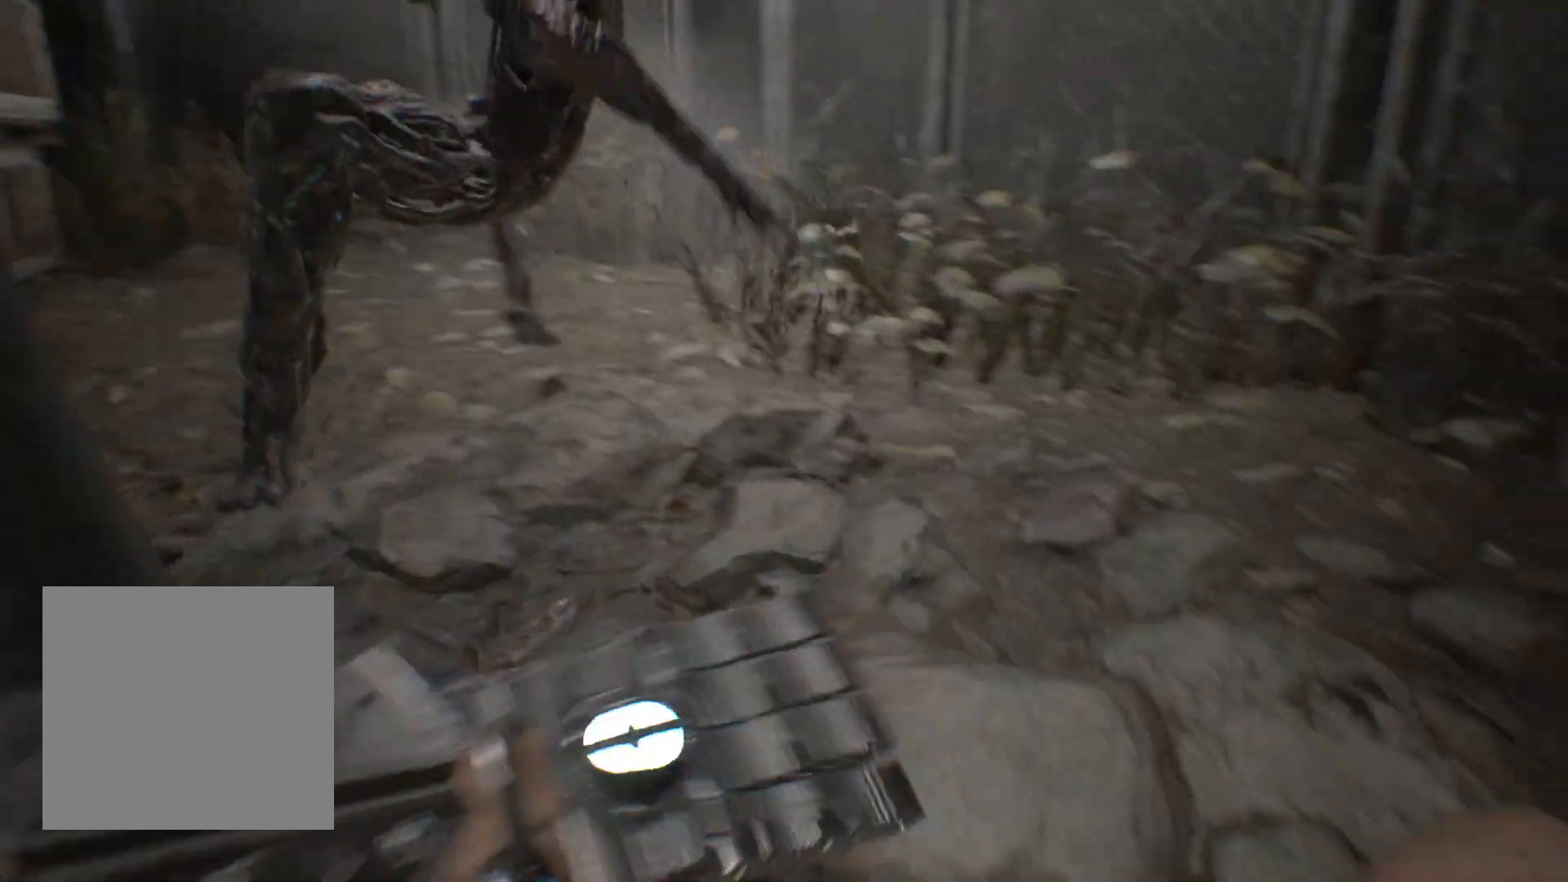
{"buttons": ["R2"], "left_stick": "down-left", "events": [[233, "R2", "down"], [233, "left_stick", "down-left"]]}